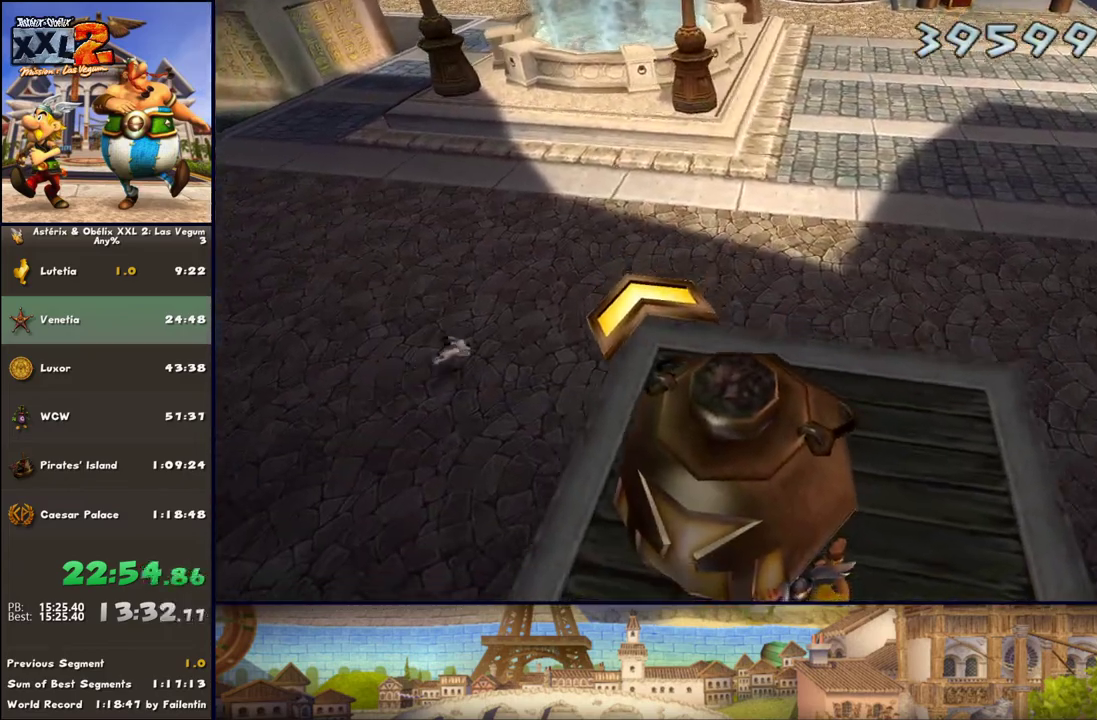
Gameplay with a controller (Xbox layout); each line is a JSON object with the inputs held at the frame after it. "events" lists button and stick changes between this image and that frame as [ms after this image, input, new state], when the widget could be followed in between. Not read: L2 R2.
{"buttons": [], "left_stick": "up-left", "right_stick": "center", "events": []}
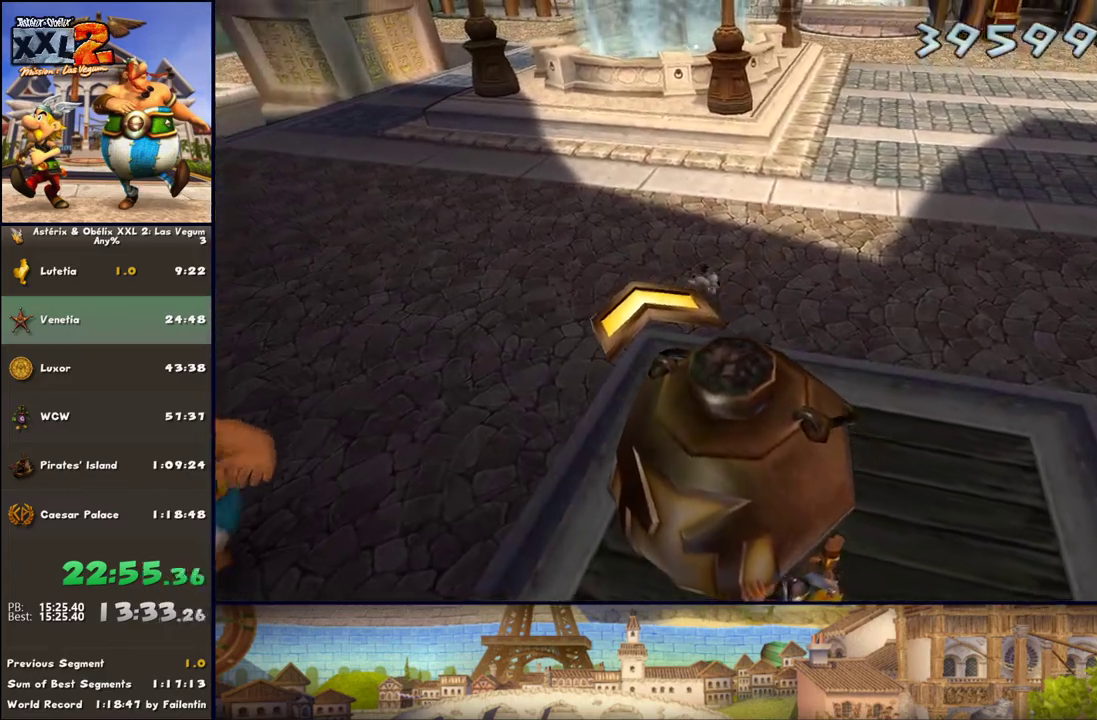
{"buttons": [], "left_stick": "up-left", "right_stick": "center", "events": [[83, "DPAD_RIGHT", "down"], [283, "DPAD_RIGHT", "up"]]}
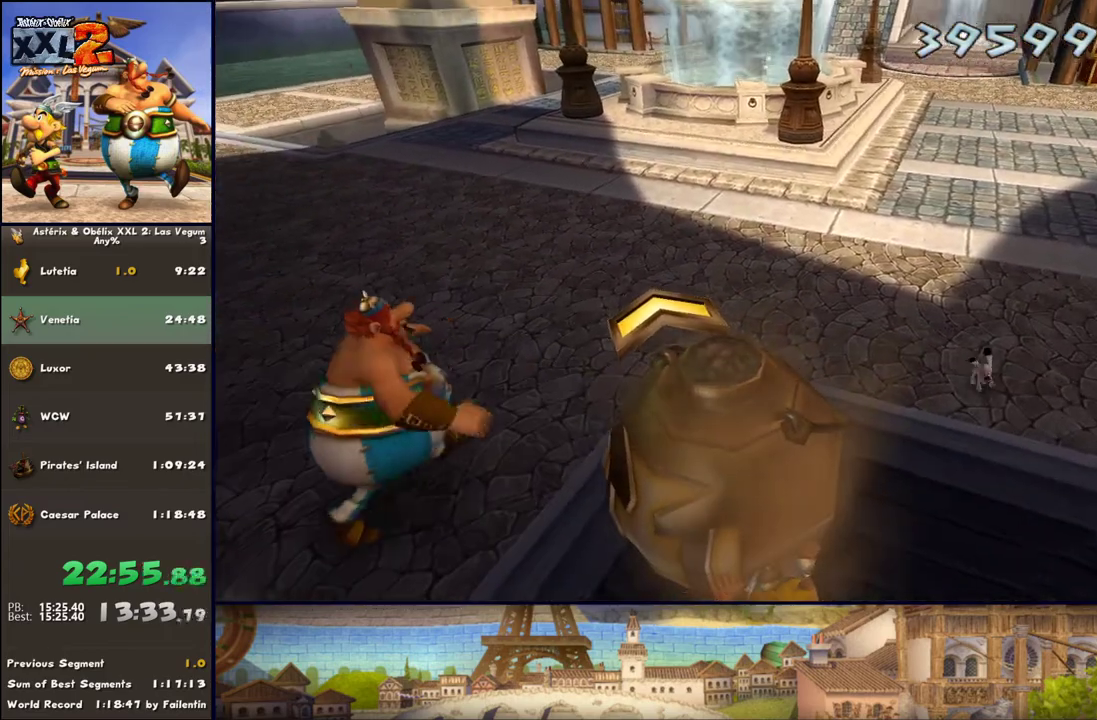
{"buttons": [], "left_stick": "up-left", "right_stick": "center", "events": [[200, "DPAD_RIGHT", "down"], [400, "DPAD_RIGHT", "up"]]}
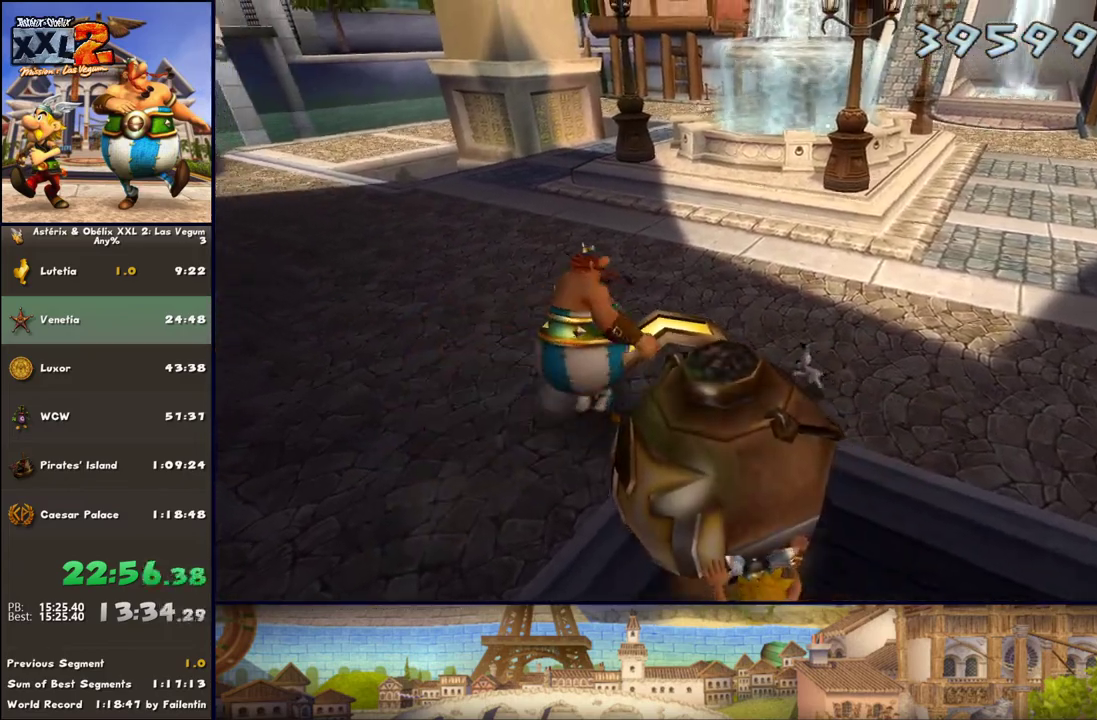
{"buttons": [], "left_stick": "up-left", "right_stick": "center", "events": [[133, "DPAD_RIGHT", "down"], [500, "DPAD_RIGHT", "up"]]}
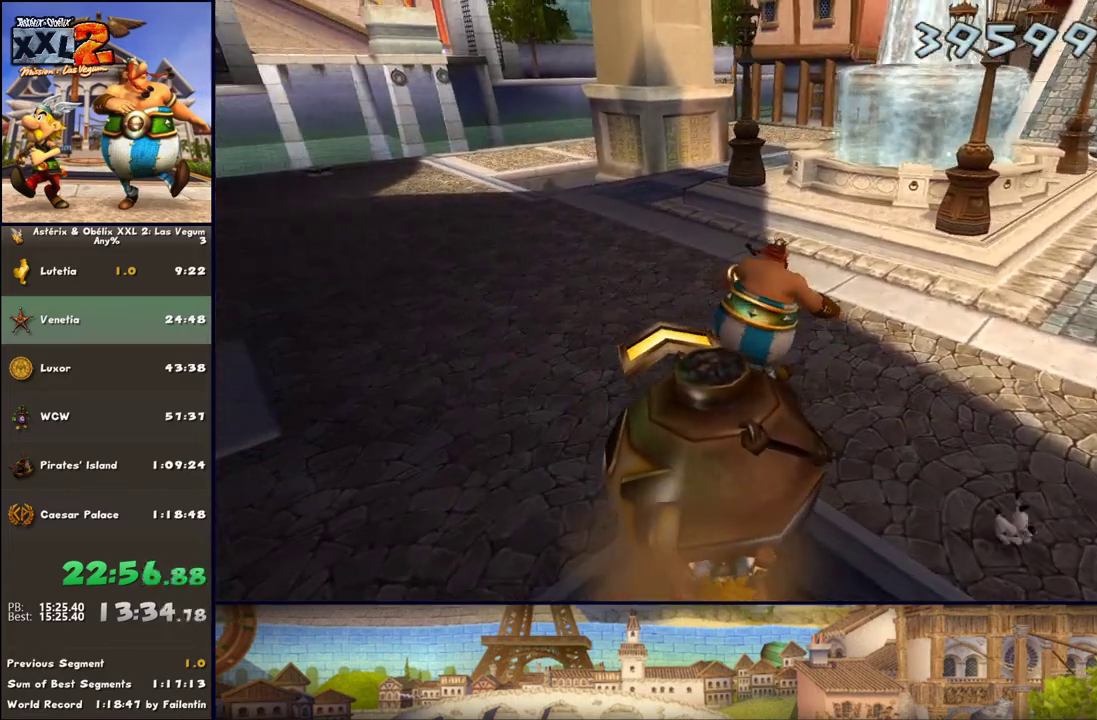
{"buttons": [], "left_stick": "up", "right_stick": "center", "events": [[83, "left_stick", "up"], [150, "DPAD_RIGHT", "down"], [450, "DPAD_RIGHT", "up"]]}
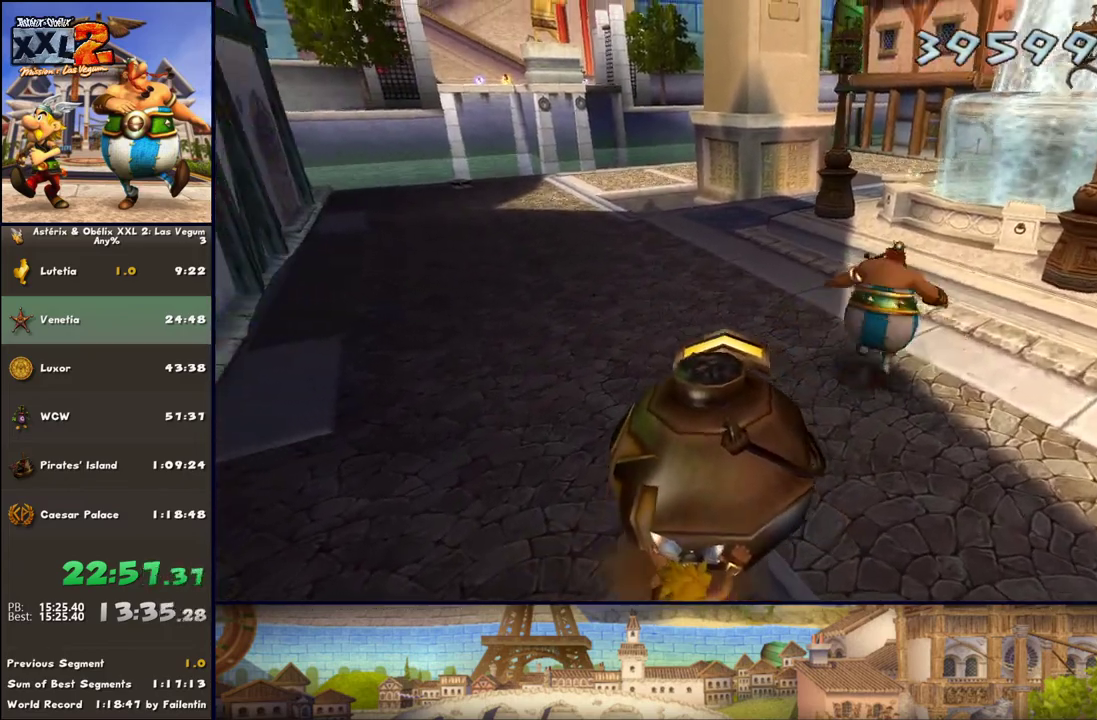
{"buttons": [], "left_stick": "up", "right_stick": "center", "events": [[200, "DPAD_RIGHT", "down"], [383, "DPAD_RIGHT", "up"]]}
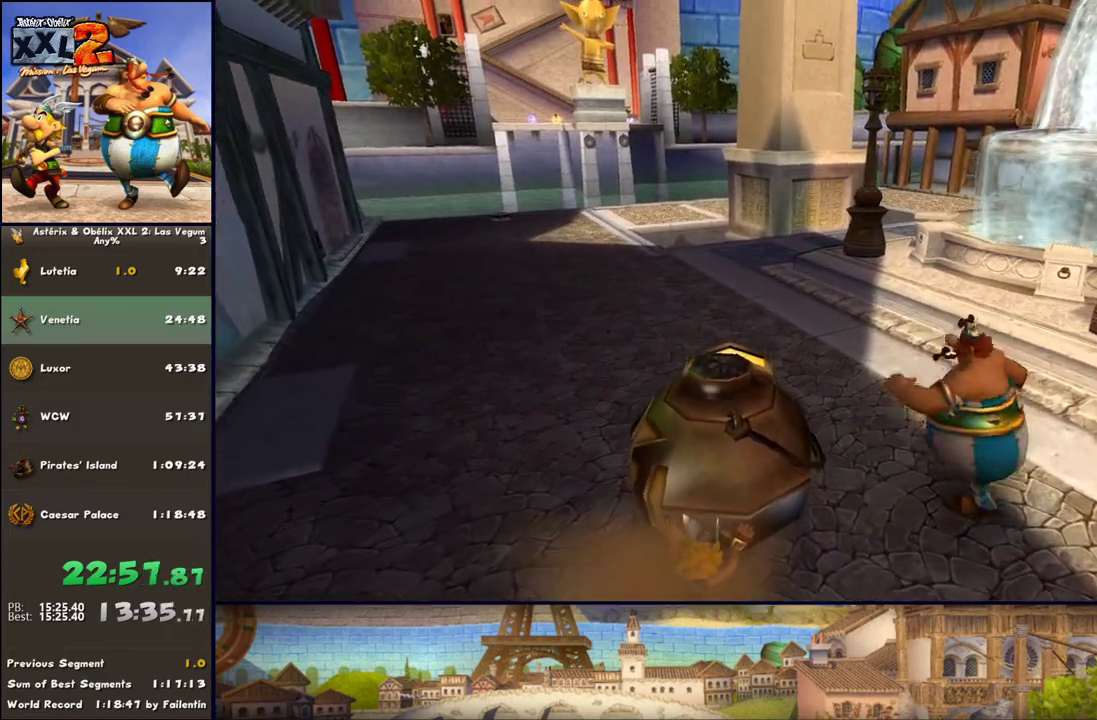
{"buttons": [], "left_stick": "up", "right_stick": "center", "events": [[250, "DPAD_RIGHT", "down"], [450, "DPAD_RIGHT", "up"]]}
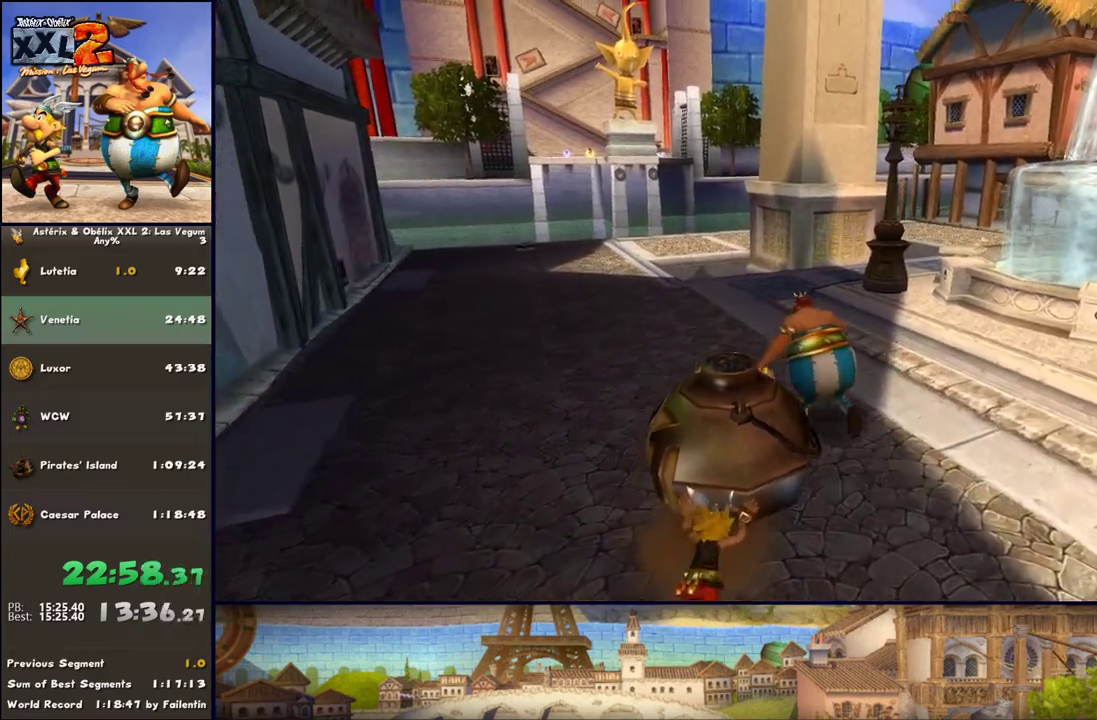
{"buttons": [], "left_stick": "up", "right_stick": "center", "events": [[183, "DPAD_RIGHT", "down"], [317, "DPAD_RIGHT", "up"]]}
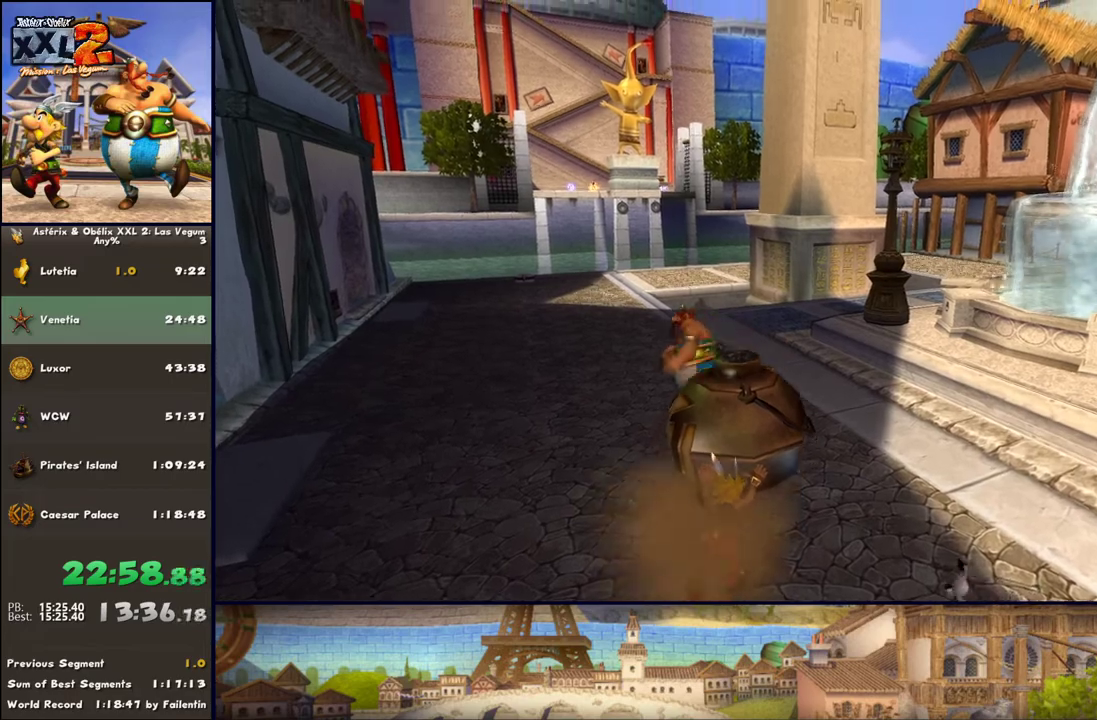
{"buttons": [], "left_stick": "up", "right_stick": "center", "events": [[383, "DPAD_RIGHT", "down"], [433, "DPAD_RIGHT", "up"]]}
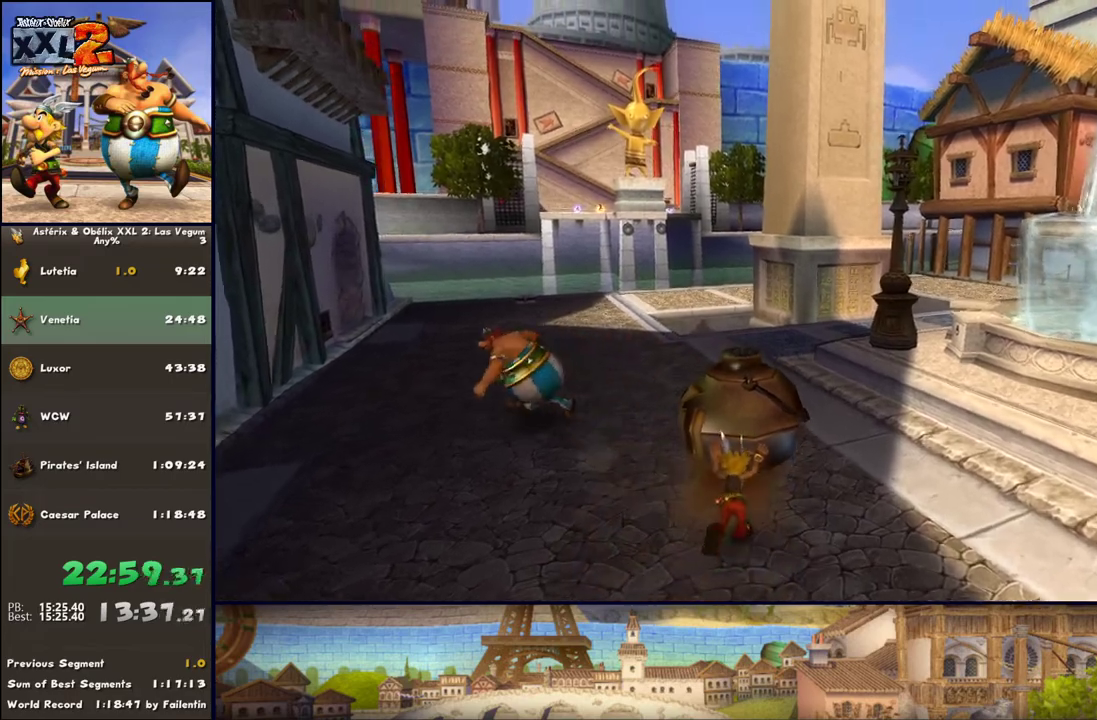
{"buttons": [], "left_stick": "up", "right_stick": "center", "events": [[183, "DPAD_RIGHT", "down"], [250, "DPAD_RIGHT", "up"]]}
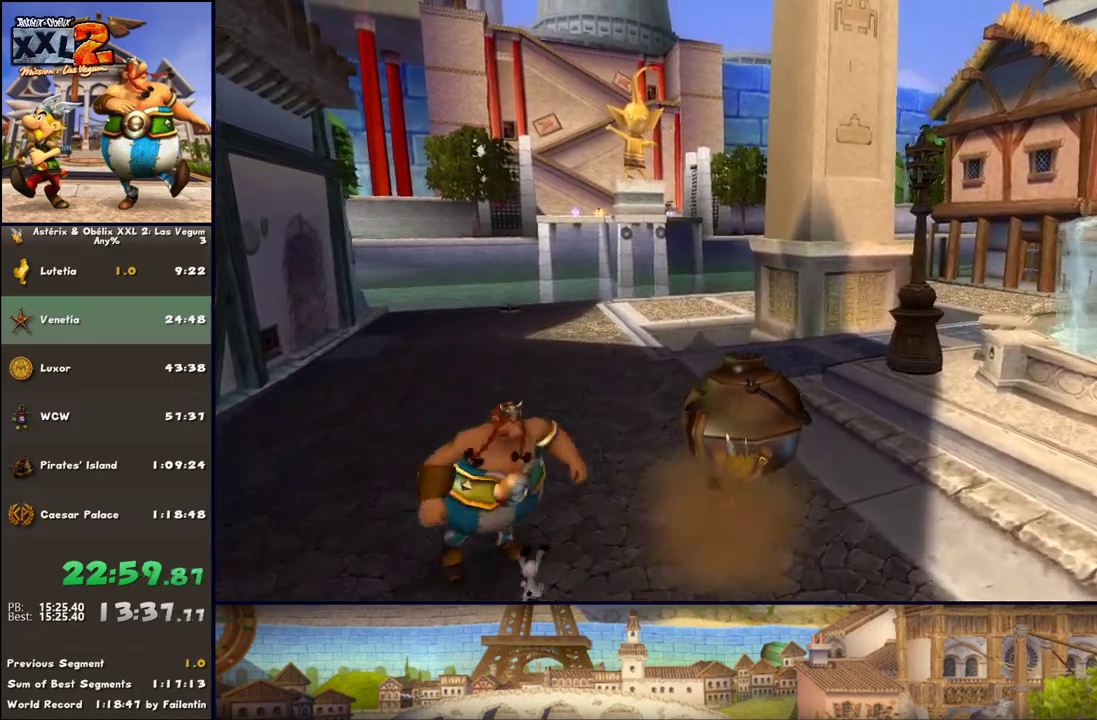
{"buttons": [], "left_stick": "up", "right_stick": "center", "events": []}
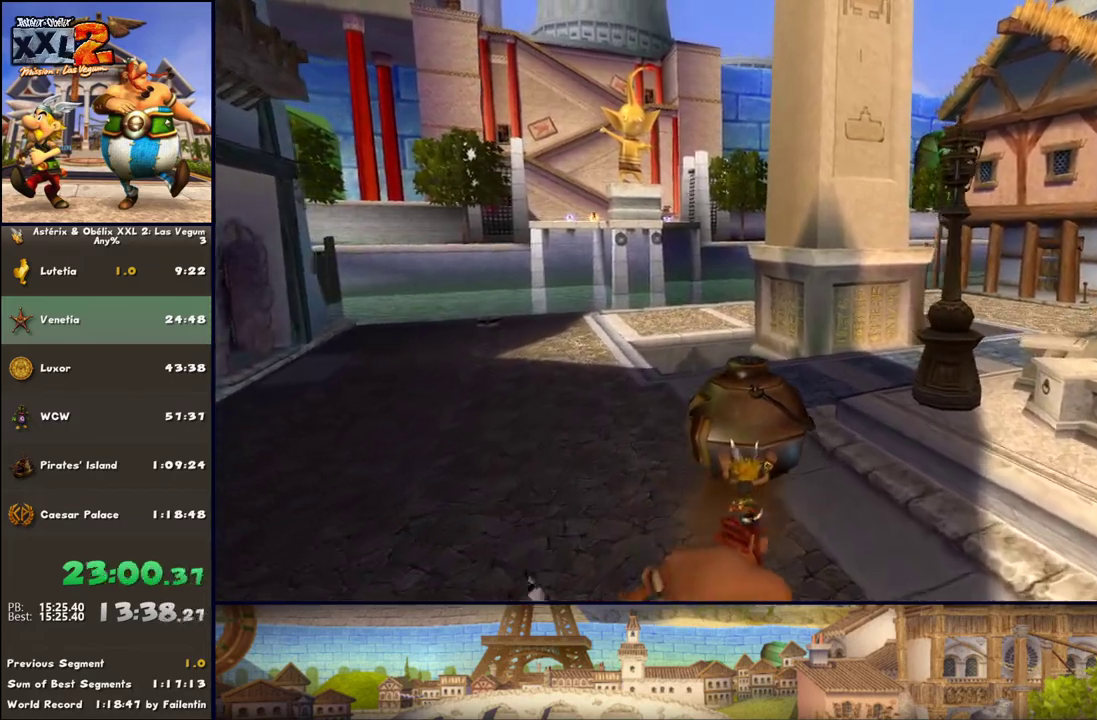
{"buttons": [], "left_stick": "up", "right_stick": "center", "events": []}
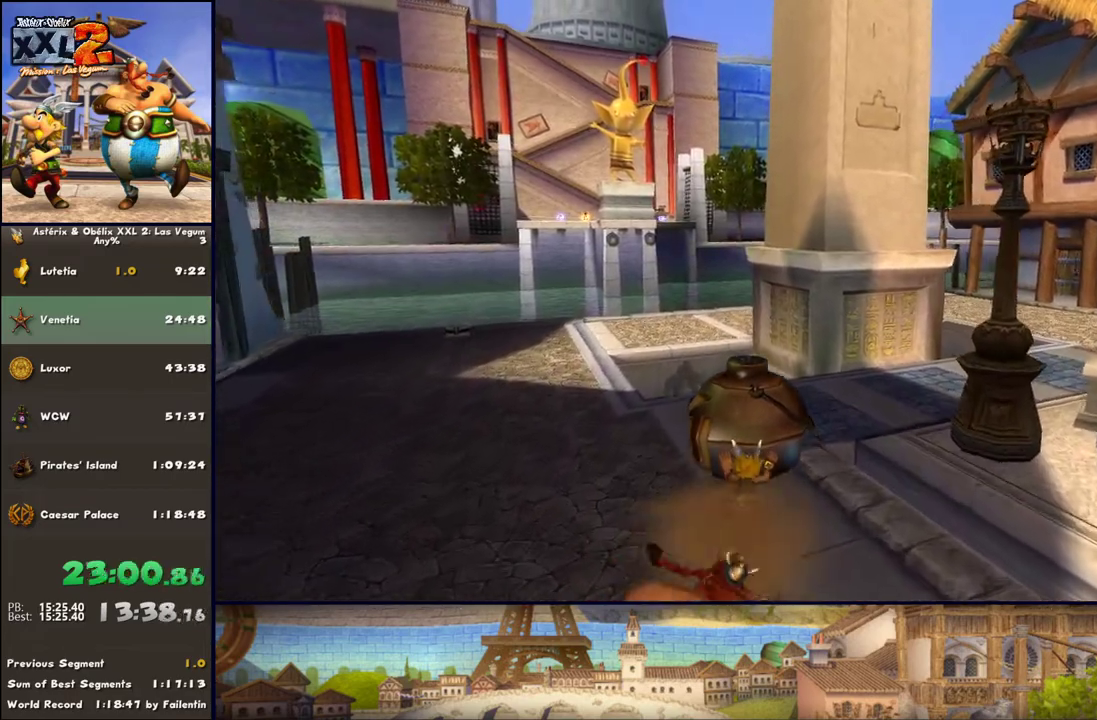
{"buttons": [], "left_stick": "up", "right_stick": "center", "events": []}
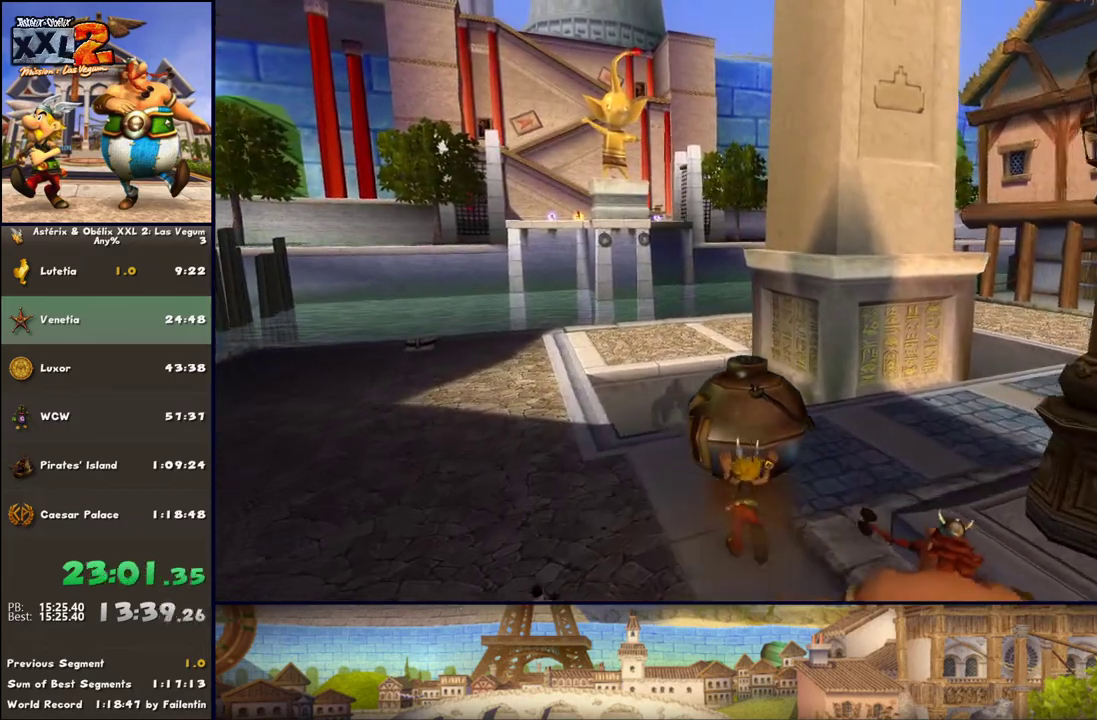
{"buttons": [], "left_stick": "up", "right_stick": "center", "events": []}
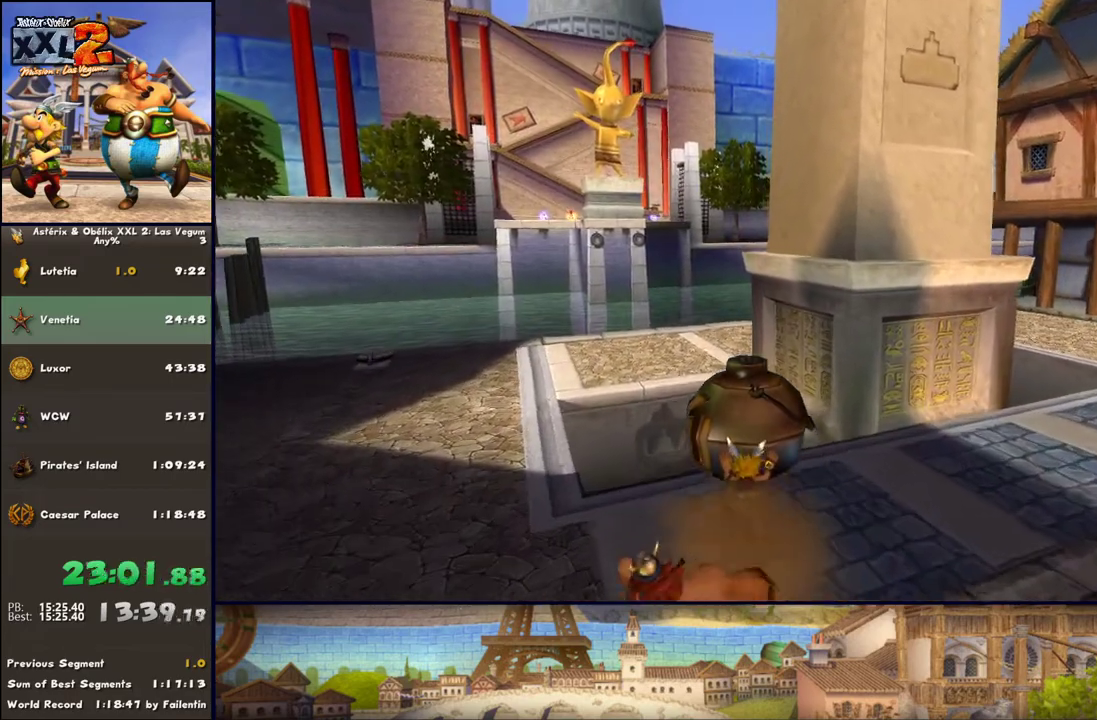
{"buttons": [], "left_stick": "right", "right_stick": "center", "events": [[283, "left_stick", "up-right"], [417, "left_stick", "right"]]}
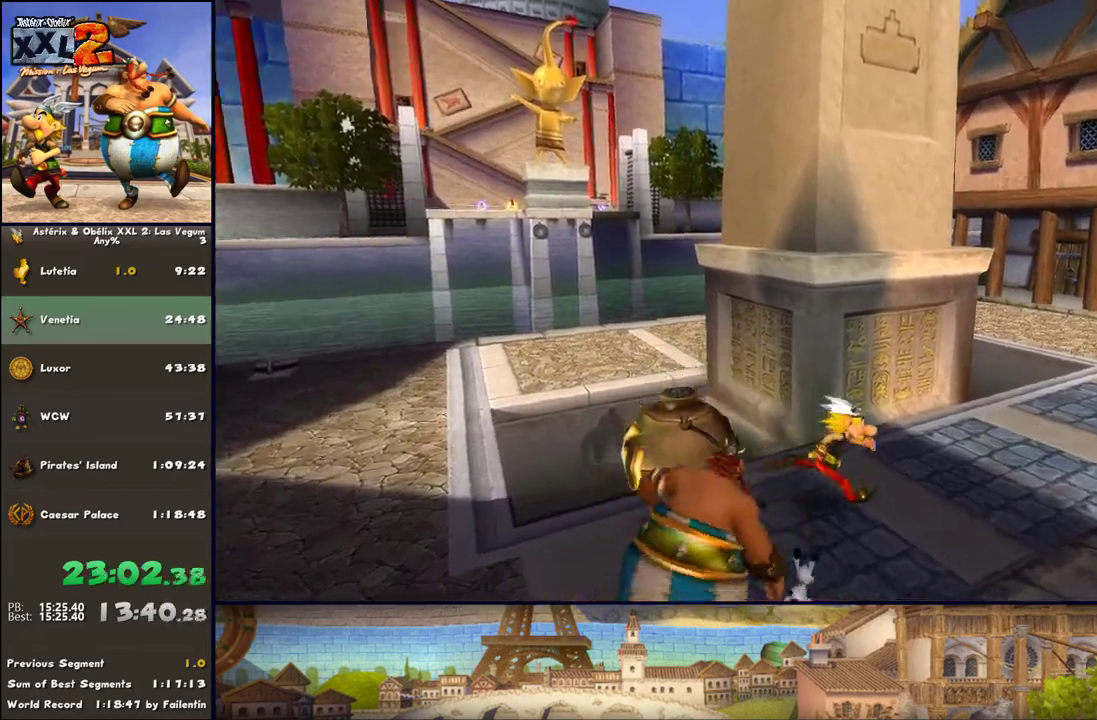
{"buttons": [], "left_stick": "up-right", "right_stick": "center", "events": [[167, "L1", "down"], [167, "left_stick", "up-right"], [417, "L1", "up"]]}
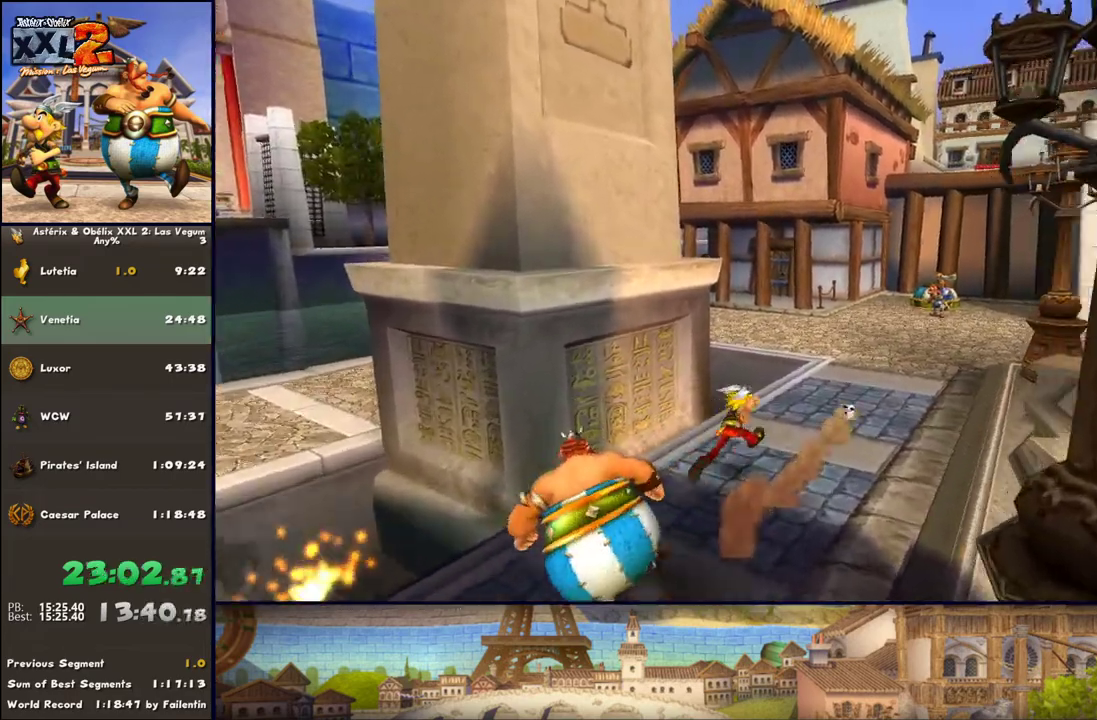
{"buttons": [], "left_stick": "up-right", "right_stick": "center", "events": []}
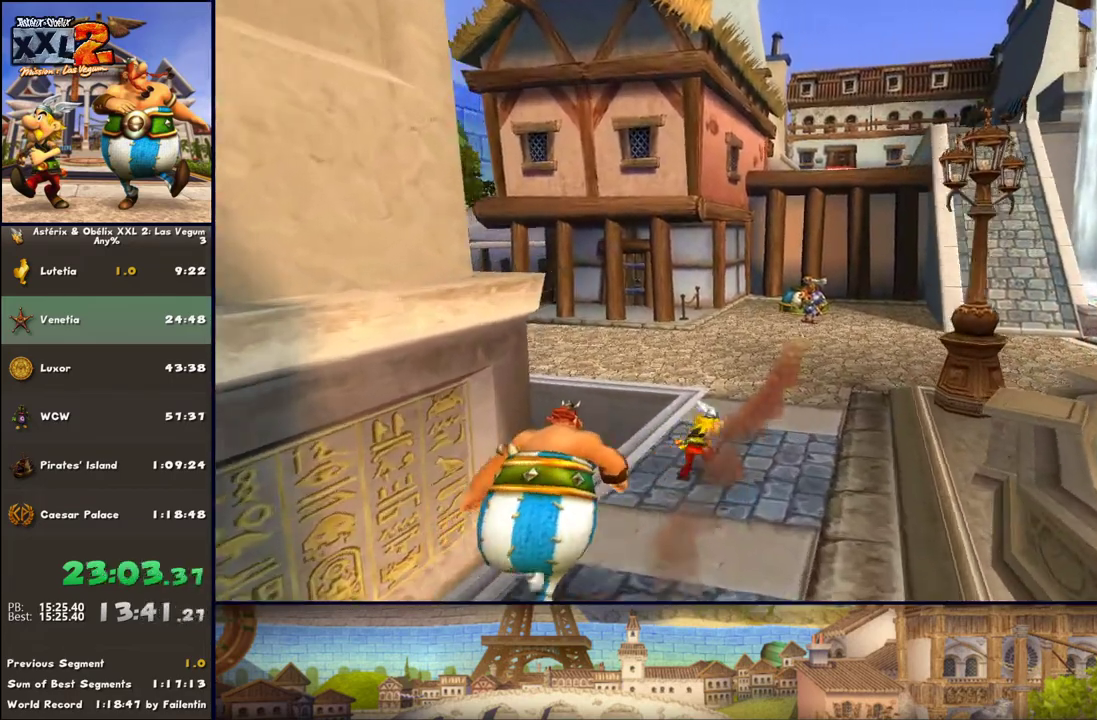
{"buttons": [], "left_stick": "up", "right_stick": "center", "events": [[50, "left_stick", "up"]]}
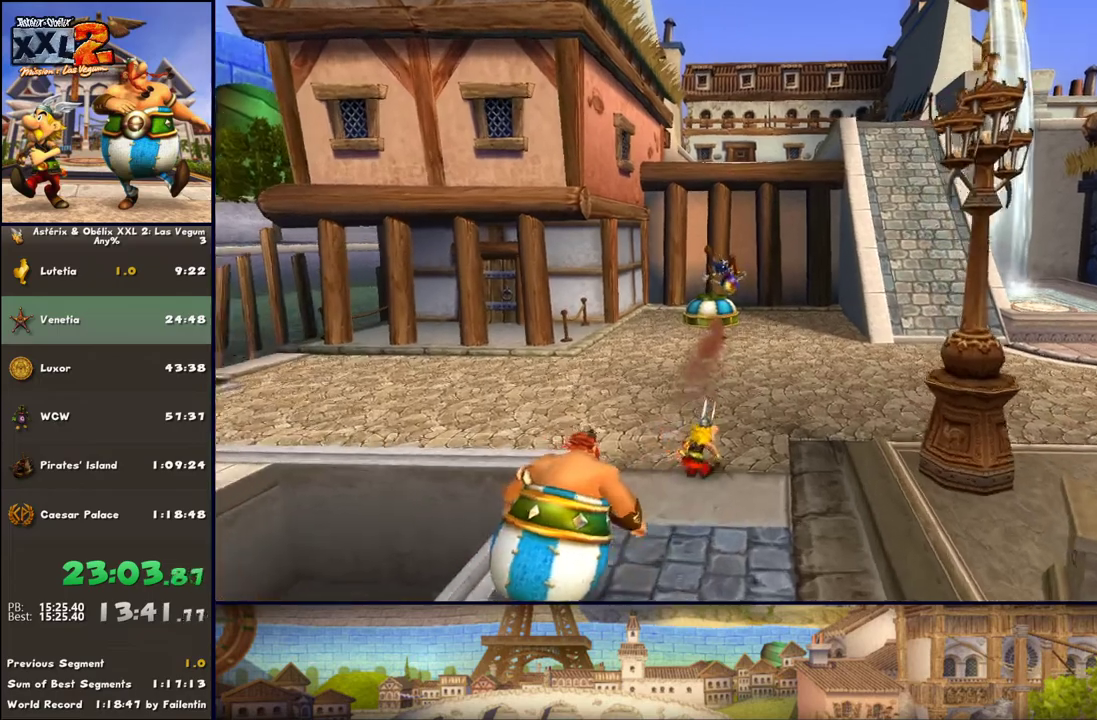
{"buttons": [], "left_stick": "up", "right_stick": "center", "events": []}
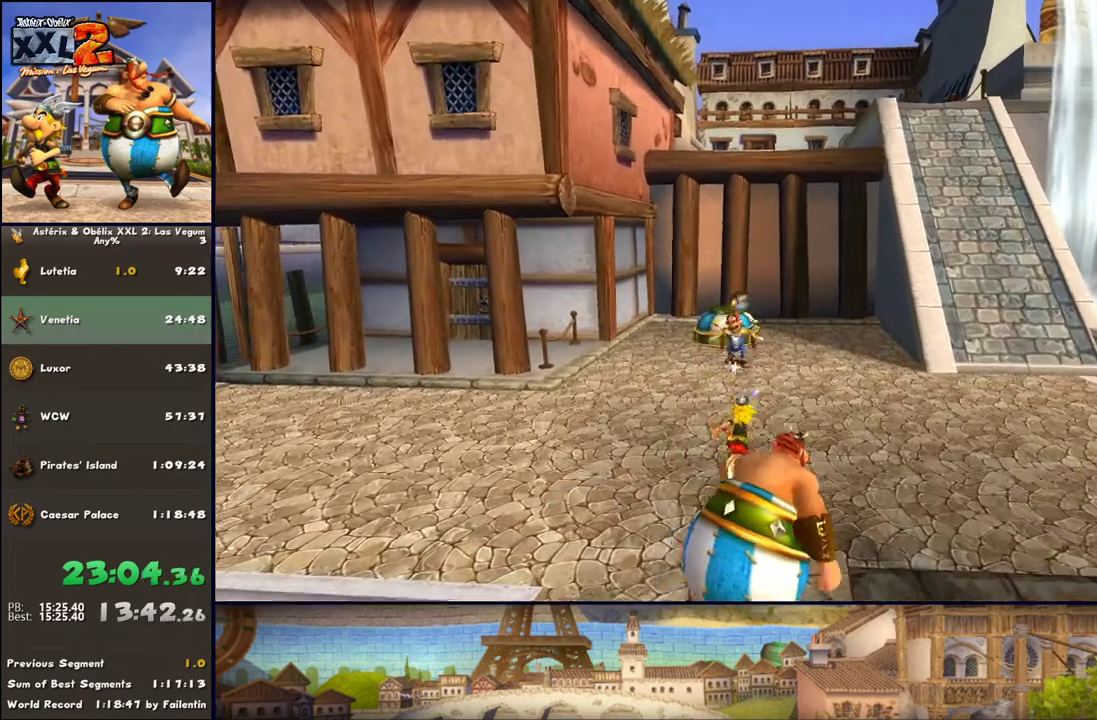
{"buttons": [], "left_stick": "up", "right_stick": "center", "events": []}
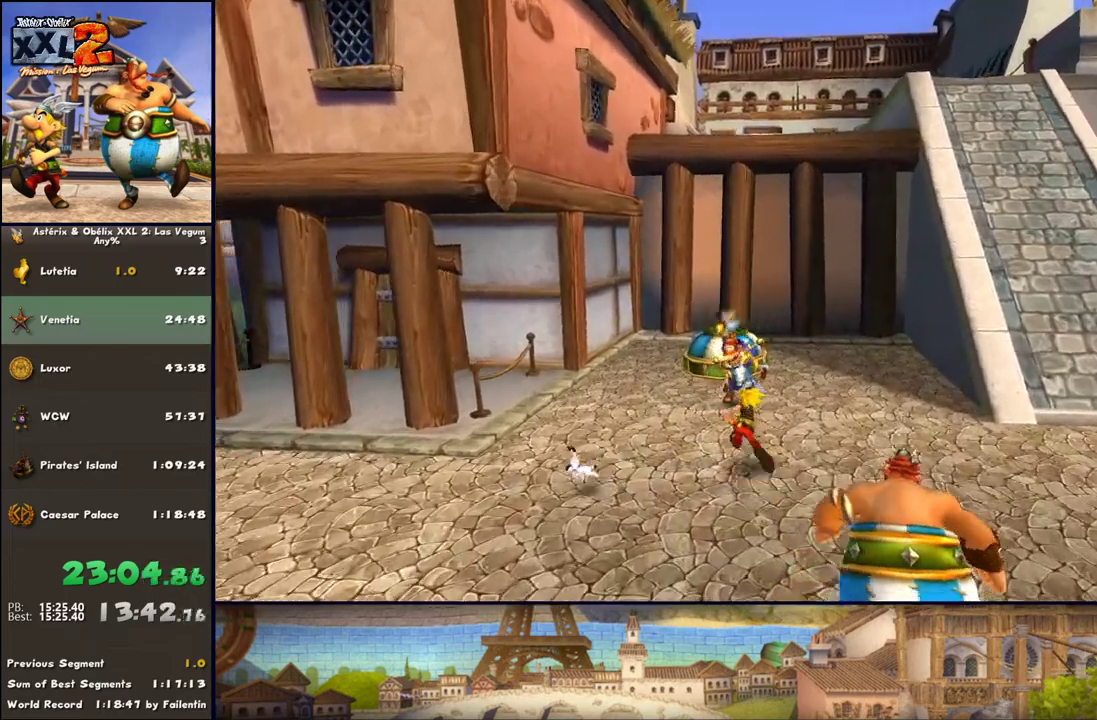
{"buttons": [], "left_stick": "up-right", "right_stick": "center", "events": [[250, "Y", "down"], [333, "Y", "up"], [450, "left_stick", "up-right"]]}
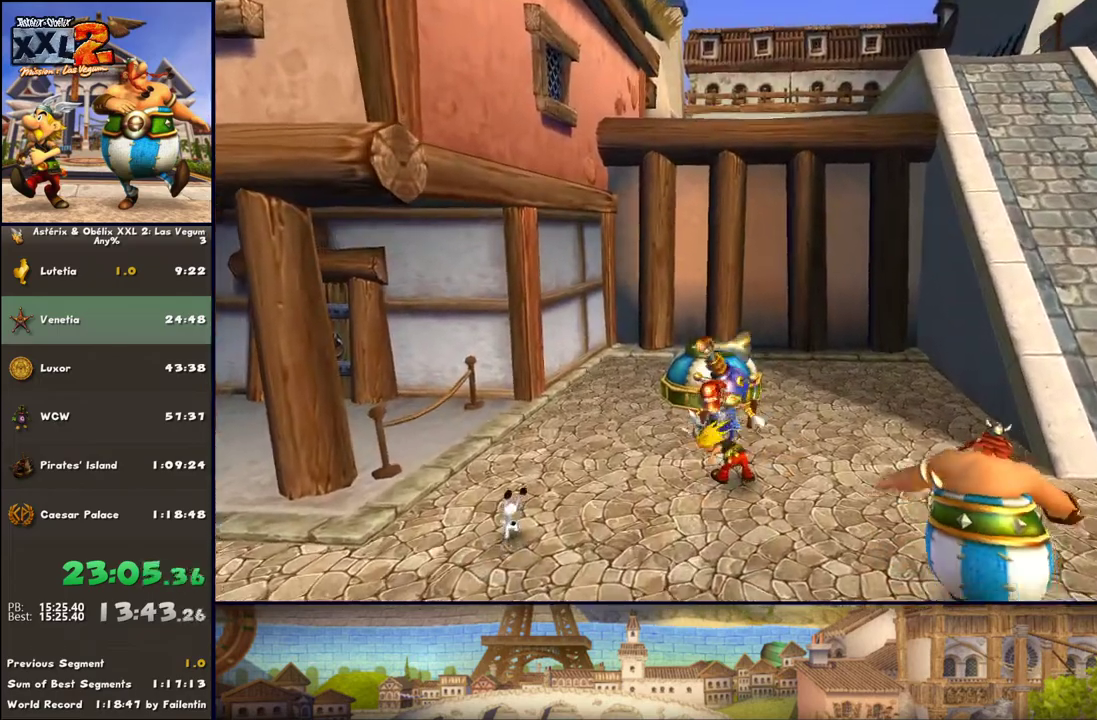
{"buttons": [], "left_stick": "up", "right_stick": "center", "events": [[317, "X", "down"], [383, "X", "up"], [450, "left_stick", "up"]]}
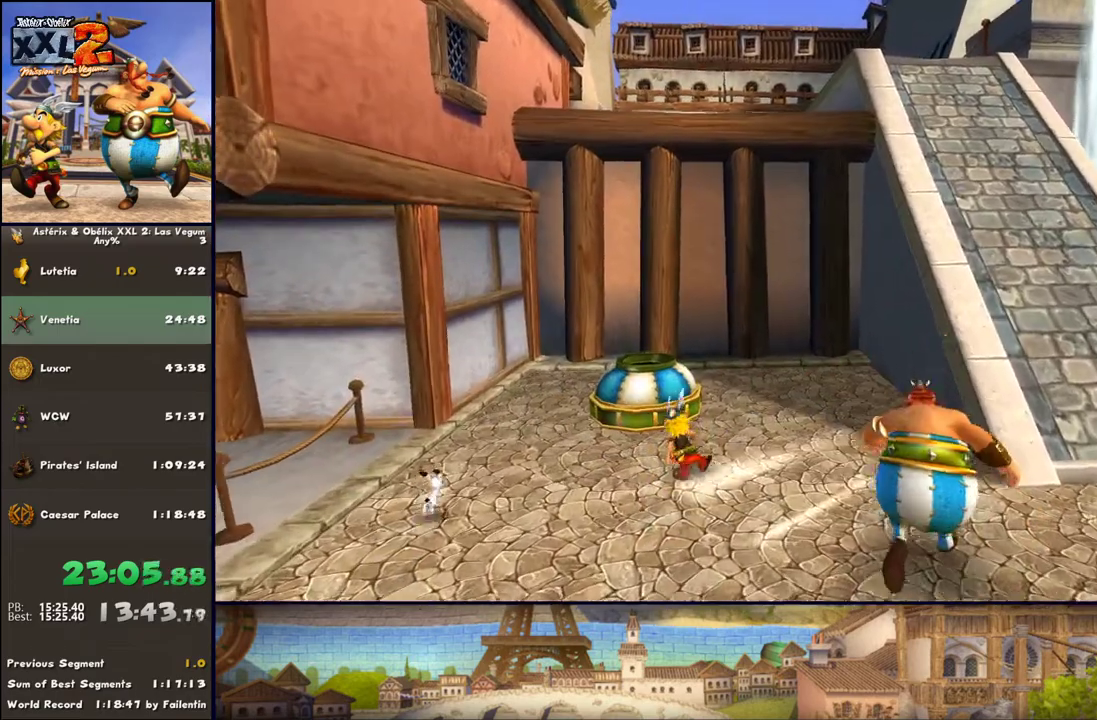
{"buttons": [], "left_stick": "up-left", "right_stick": "center", "events": [[17, "R1", "down"], [17, "left_stick", "up-left"], [133, "R1", "up"]]}
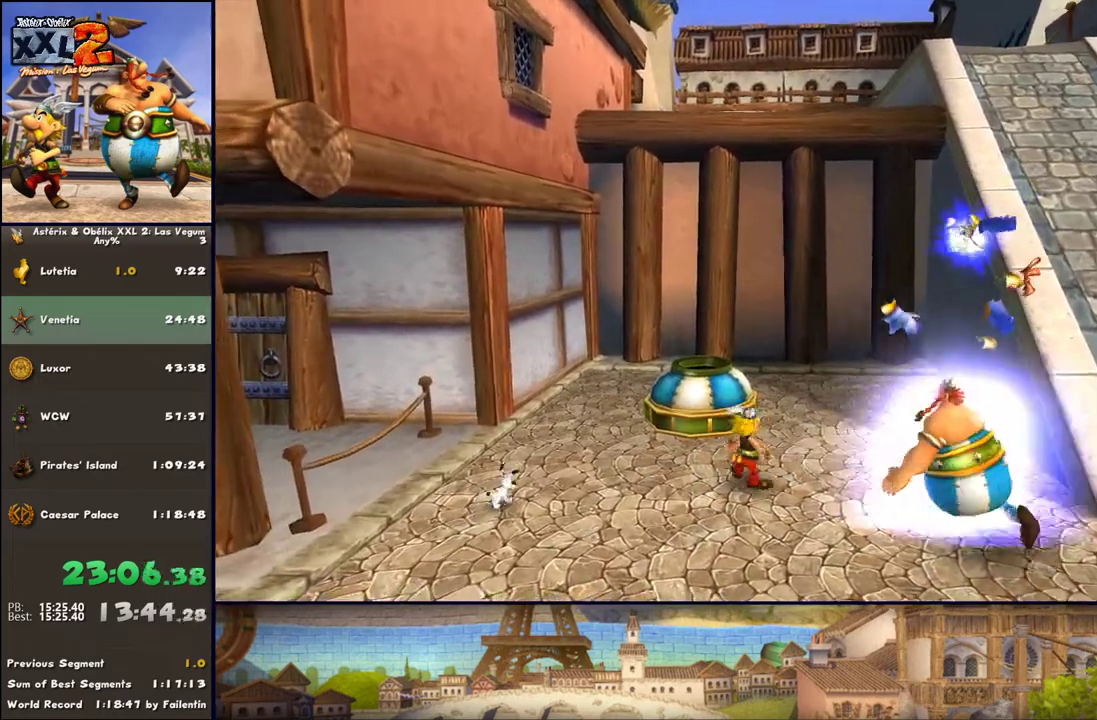
{"buttons": [], "left_stick": "up-left", "right_stick": "center", "events": [[267, "A", "down"], [317, "A", "up"]]}
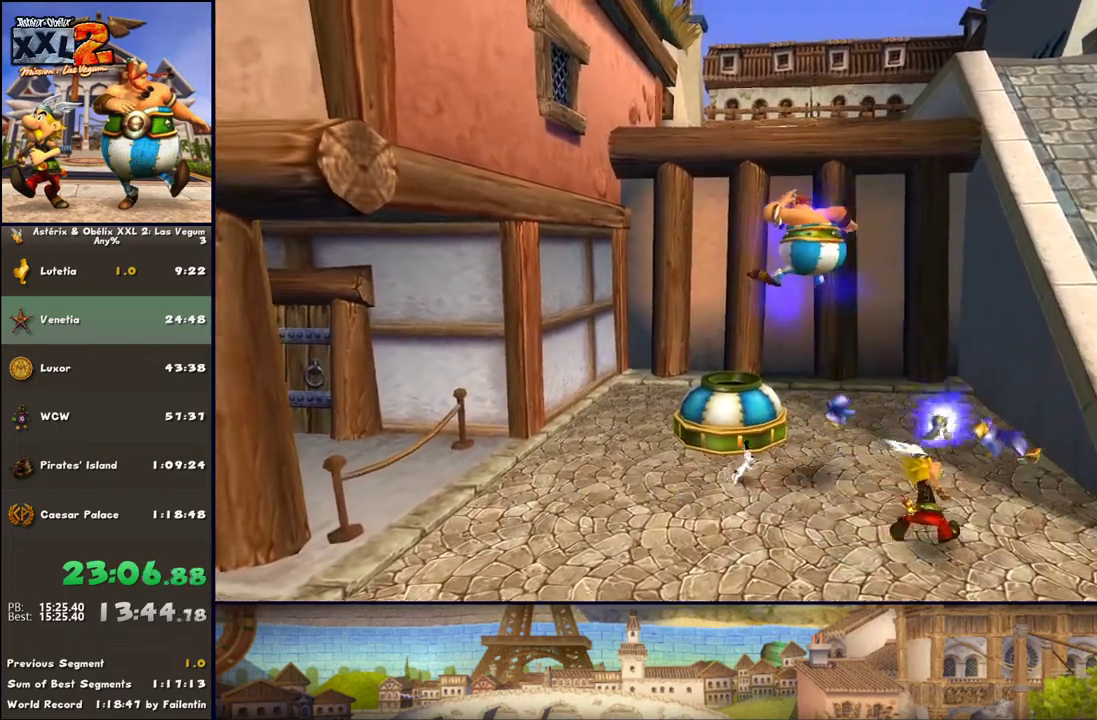
{"buttons": [], "left_stick": "up-left", "right_stick": "center", "events": []}
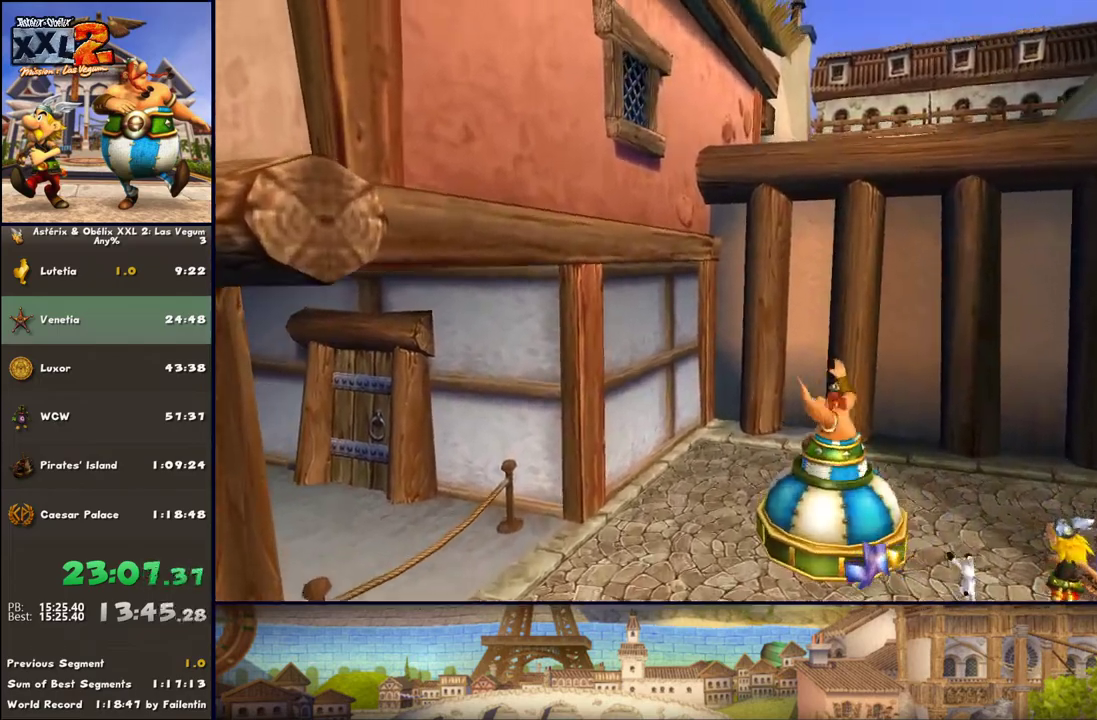
{"buttons": [], "left_stick": "up-left", "right_stick": "center", "events": []}
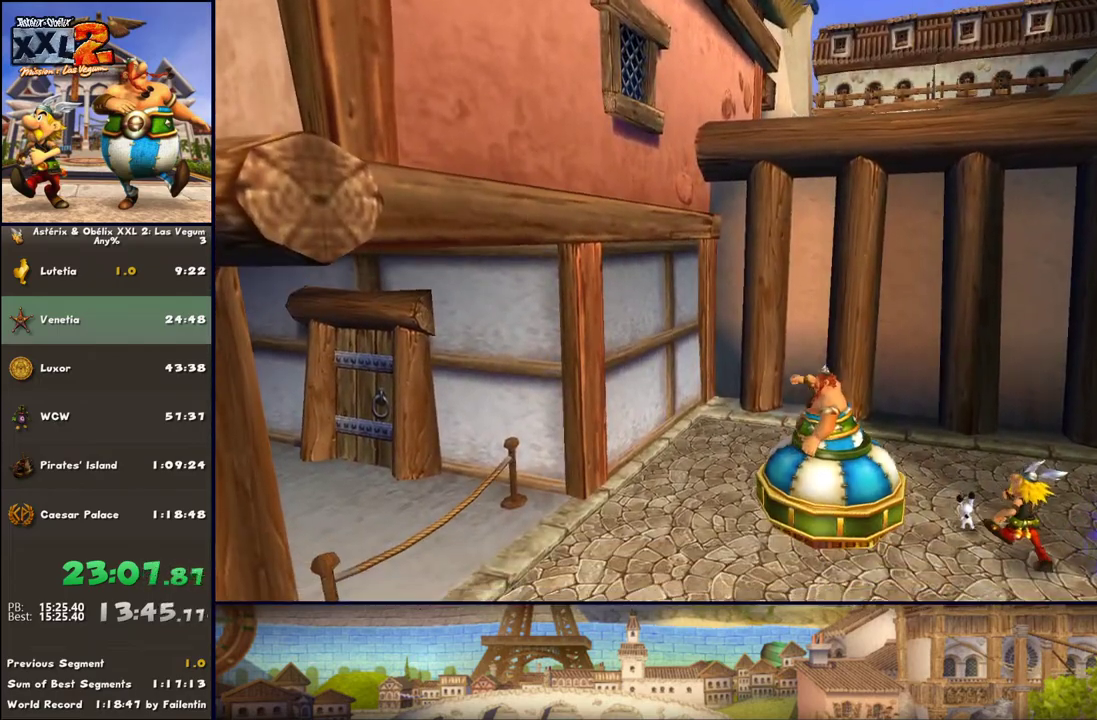
{"buttons": [], "left_stick": "left", "right_stick": "center", "events": [[250, "left_stick", "left"]]}
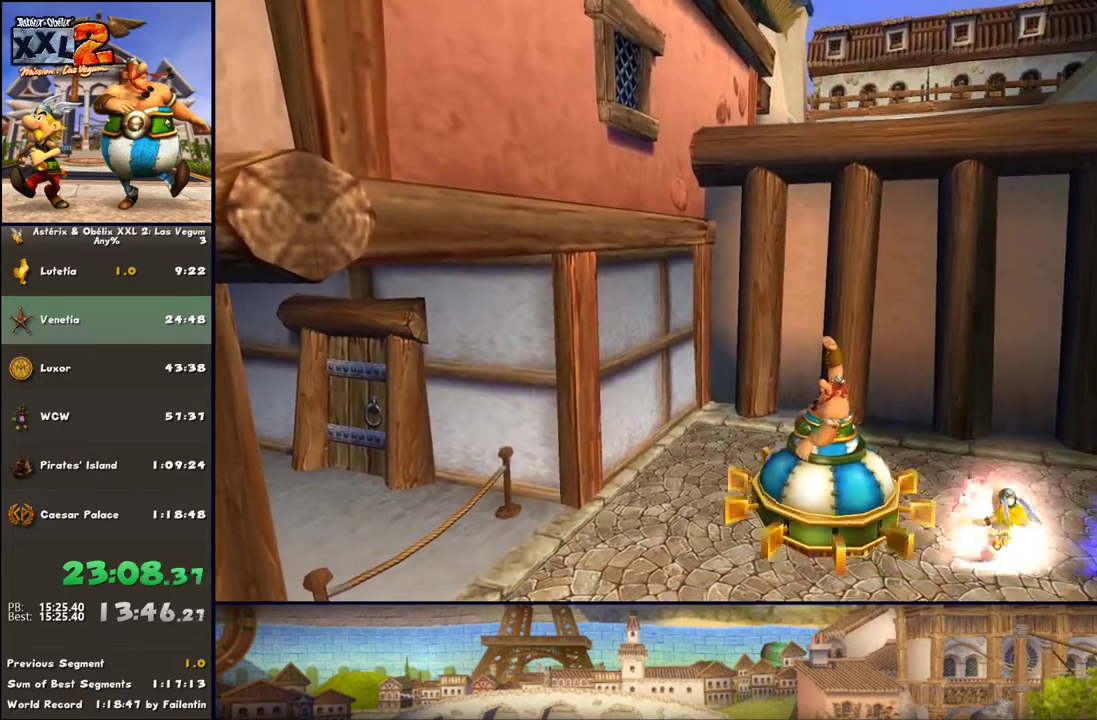
{"buttons": ["X"], "left_stick": "center", "right_stick": "center", "events": [[67, "X", "down"], [117, "X", "up"], [183, "X", "down"], [250, "X", "up"], [367, "X", "down"], [367, "left_stick", "center"], [433, "X", "up"], [500, "X", "down"]]}
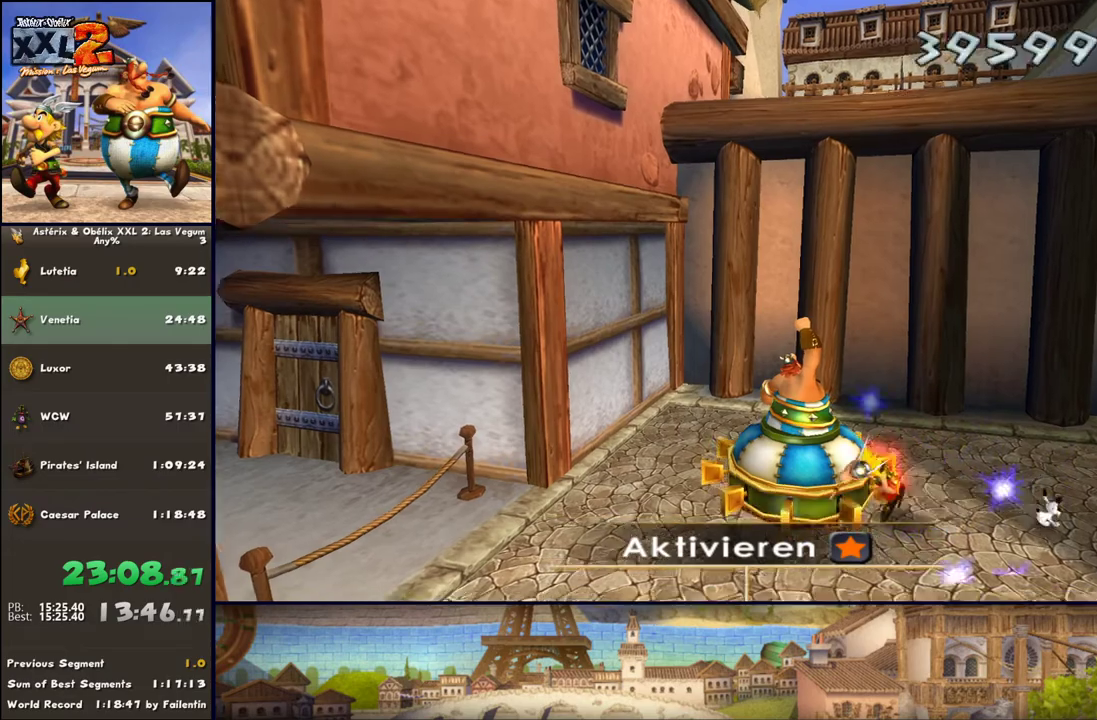
{"buttons": [], "left_stick": "center", "right_stick": "center", "events": [[50, "X", "up"], [117, "X", "down"], [183, "X", "up"], [250, "X", "down"], [300, "X", "up"], [367, "X", "down"], [433, "X", "up"]]}
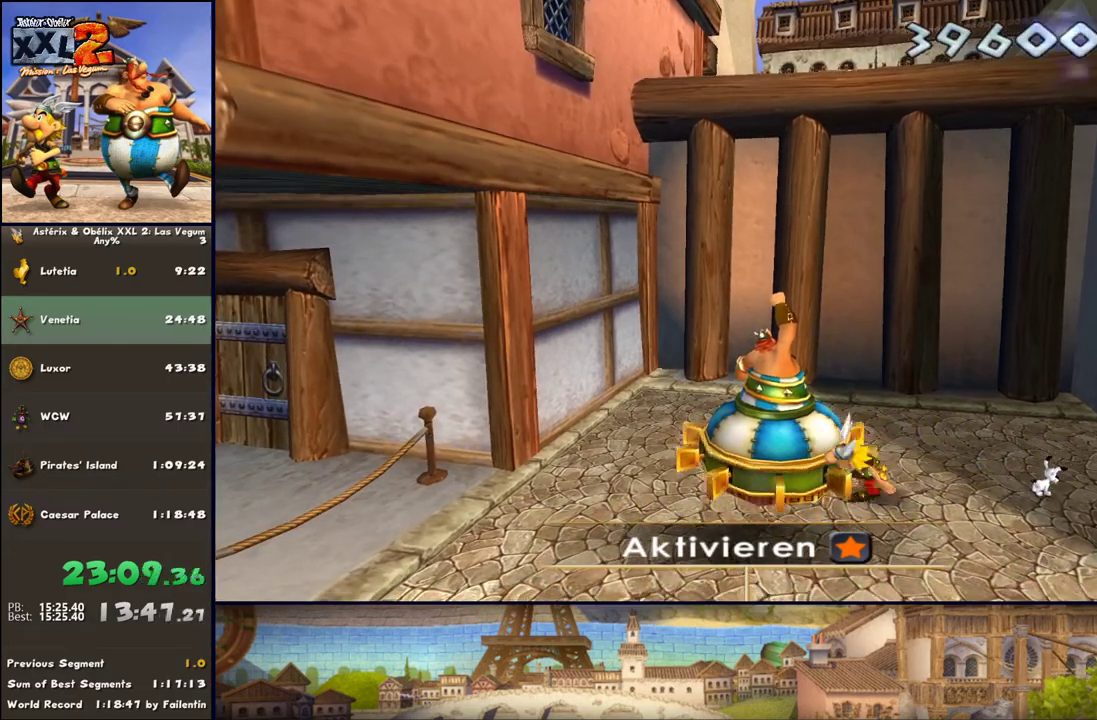
{"buttons": ["X"], "left_stick": "center", "right_stick": "center", "events": [[50, "X", "down"], [117, "X", "up"], [183, "X", "down"], [233, "X", "up"], [300, "X", "down"], [433, "X", "up"], [483, "X", "down"]]}